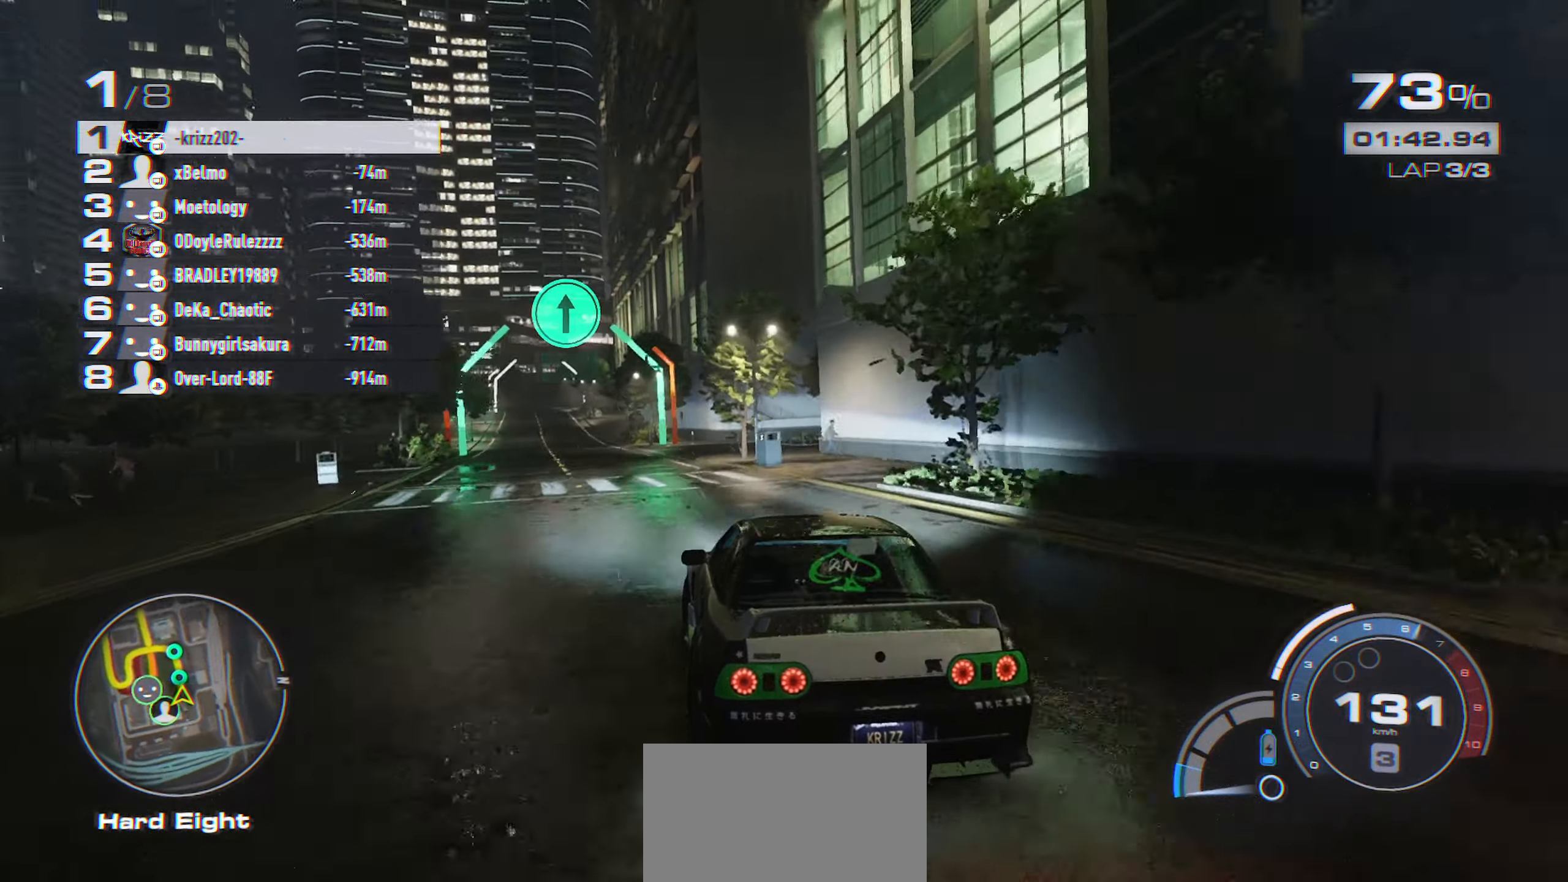
Gameplay with a controller (Xbox layout); each line is a JSON object with the inputs held at the frame after it (dt_ms = milliseconds from this image to that frame). "events" lists button and stick changes between this image and that frame as [ms after this image, input, new state], when the widget could be followed in between. Not read: DPAD_DOWN DPAD_LEFT DPAD_RIGHT DPAD_UP R3 right_stick.
{"dt_ms": 500, "buttons": ["R2"], "left_stick": "center", "events": [[350, "left_stick", "left"], [433, "left_stick", "center"]]}
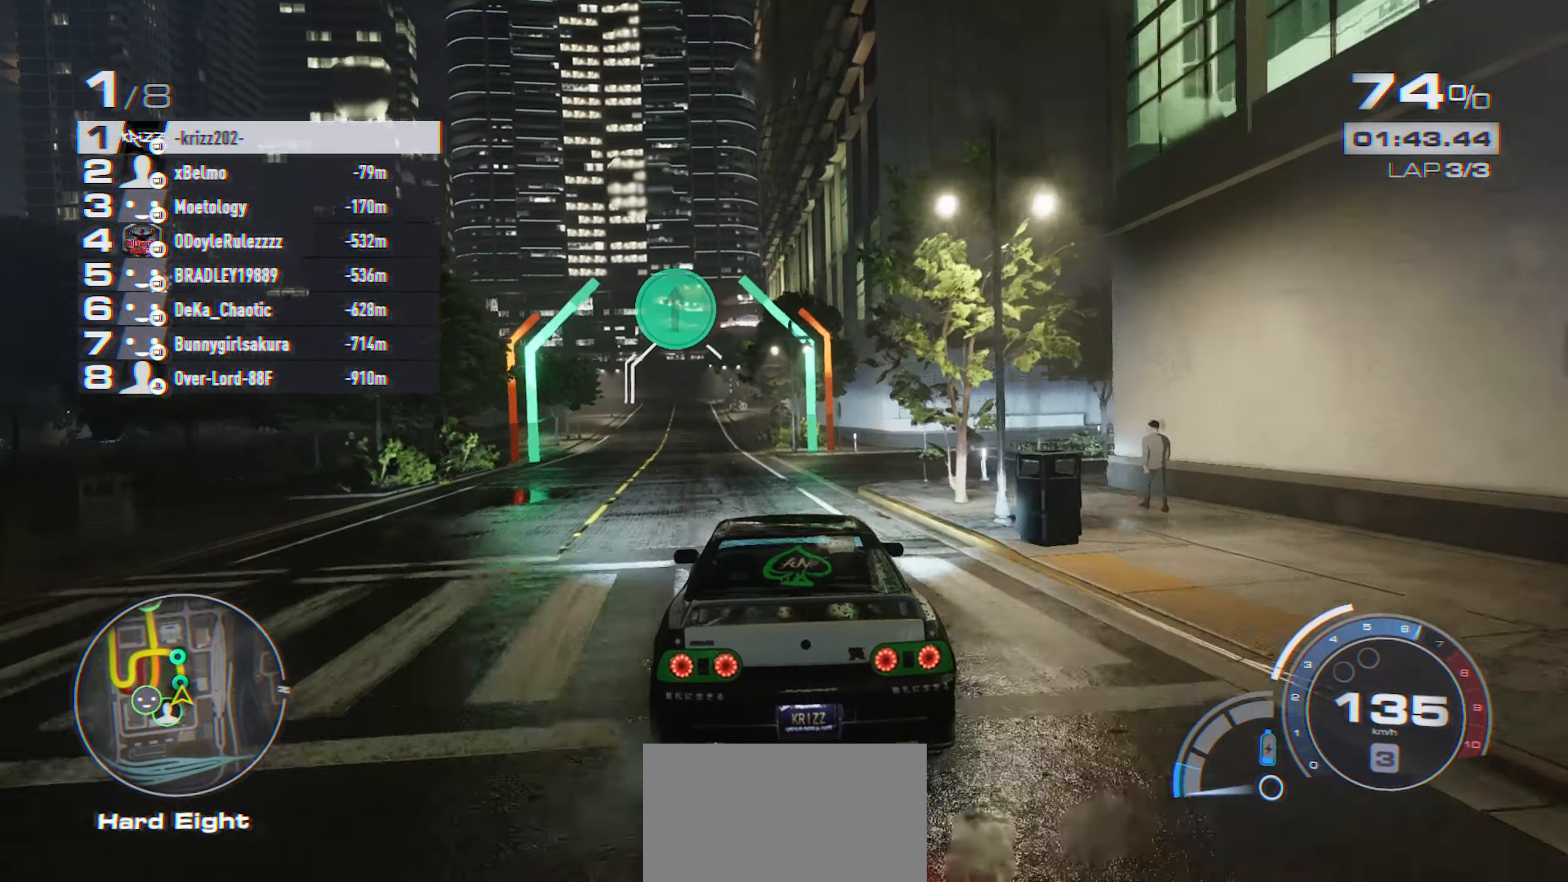
{"dt_ms": 500, "buttons": ["R2"], "left_stick": "left", "events": [[450, "left_stick", "left"]]}
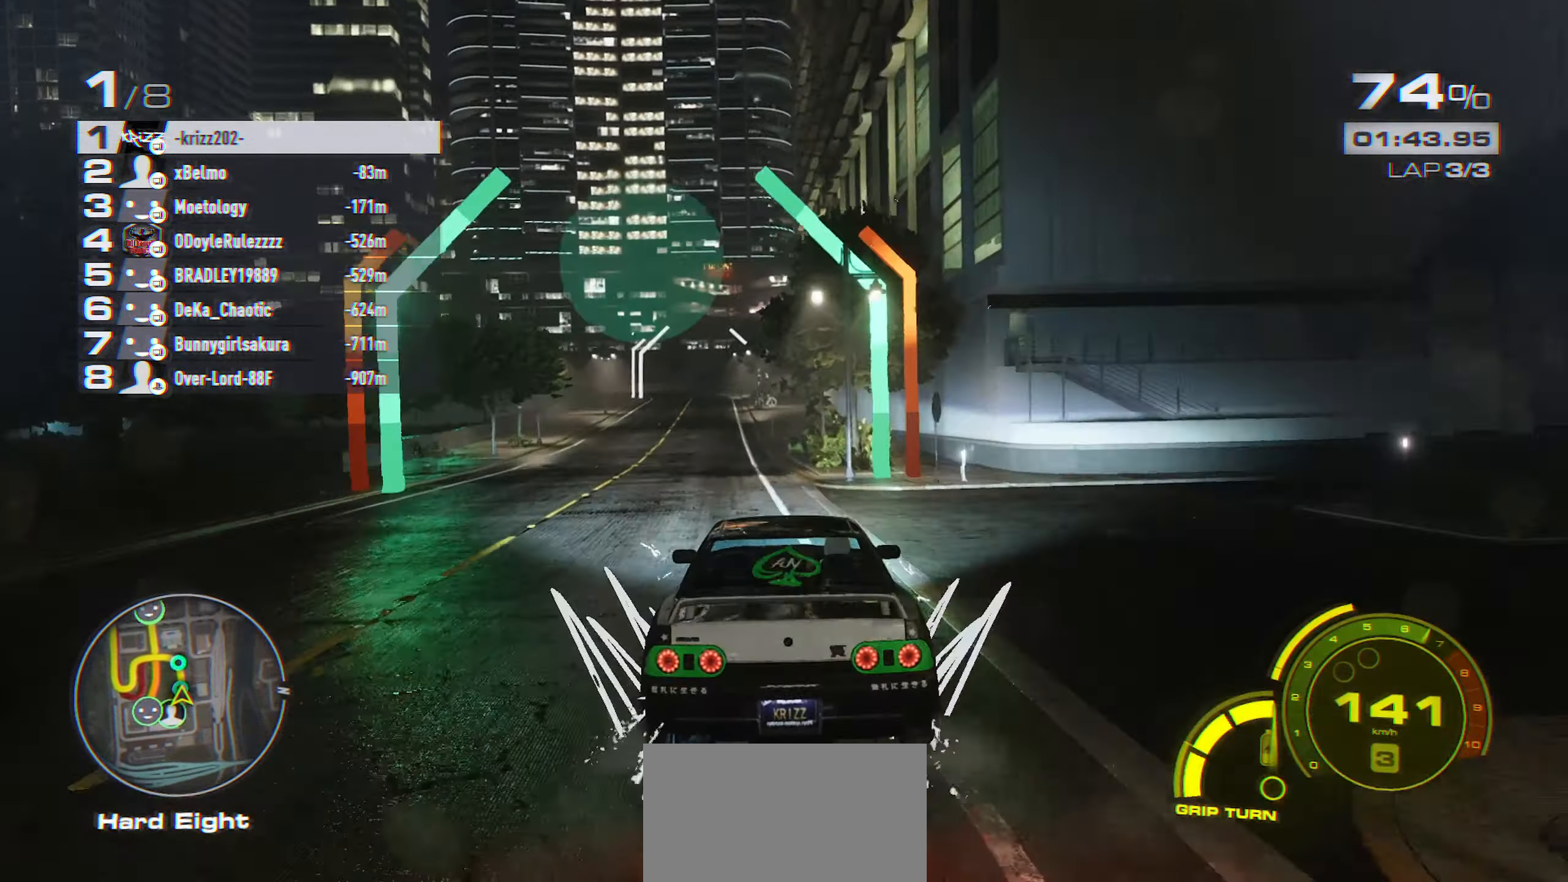
{"dt_ms": 500, "buttons": ["R2"], "left_stick": "center", "events": [[100, "left_stick", "center"], [267, "A", "down"], [384, "A", "up"]]}
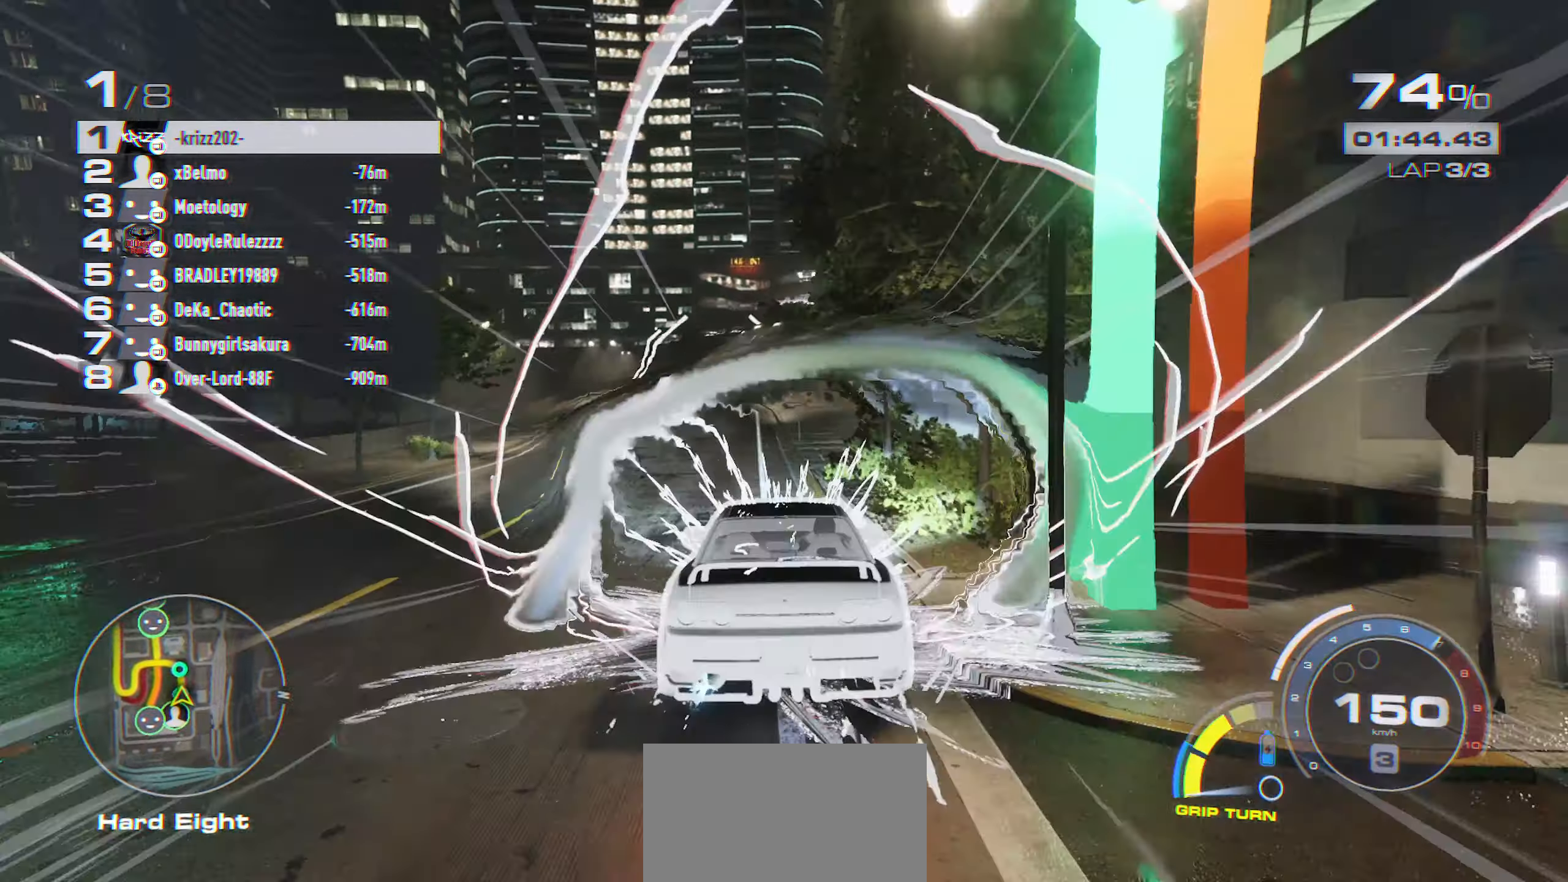
{"dt_ms": 500, "buttons": ["R2"], "left_stick": "center", "events": []}
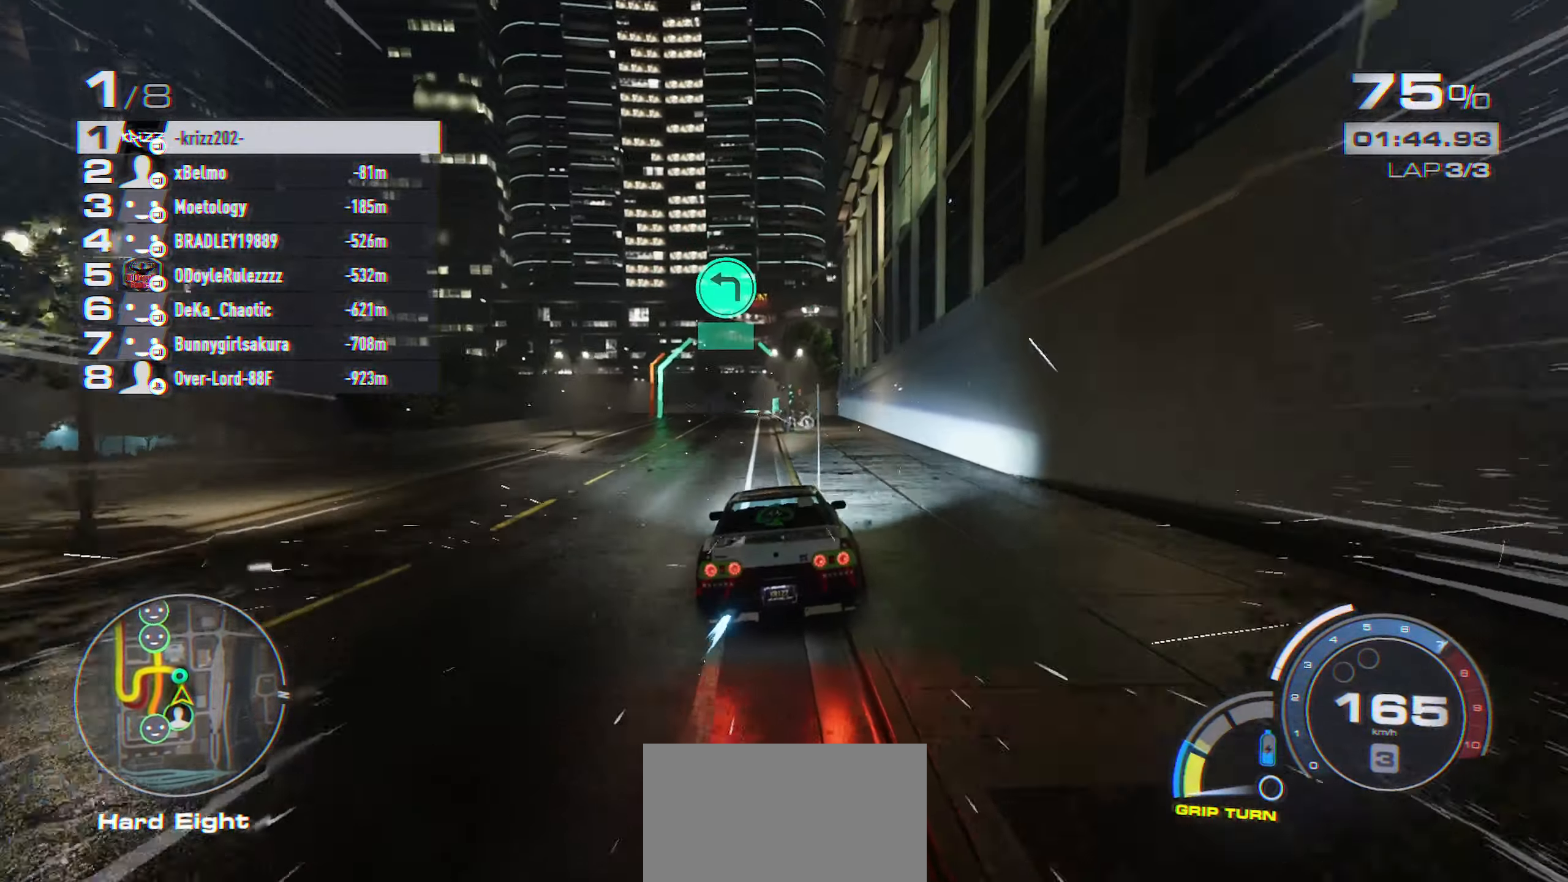
{"dt_ms": 500, "buttons": ["R2"], "left_stick": "left", "events": [[500, "left_stick", "left"]]}
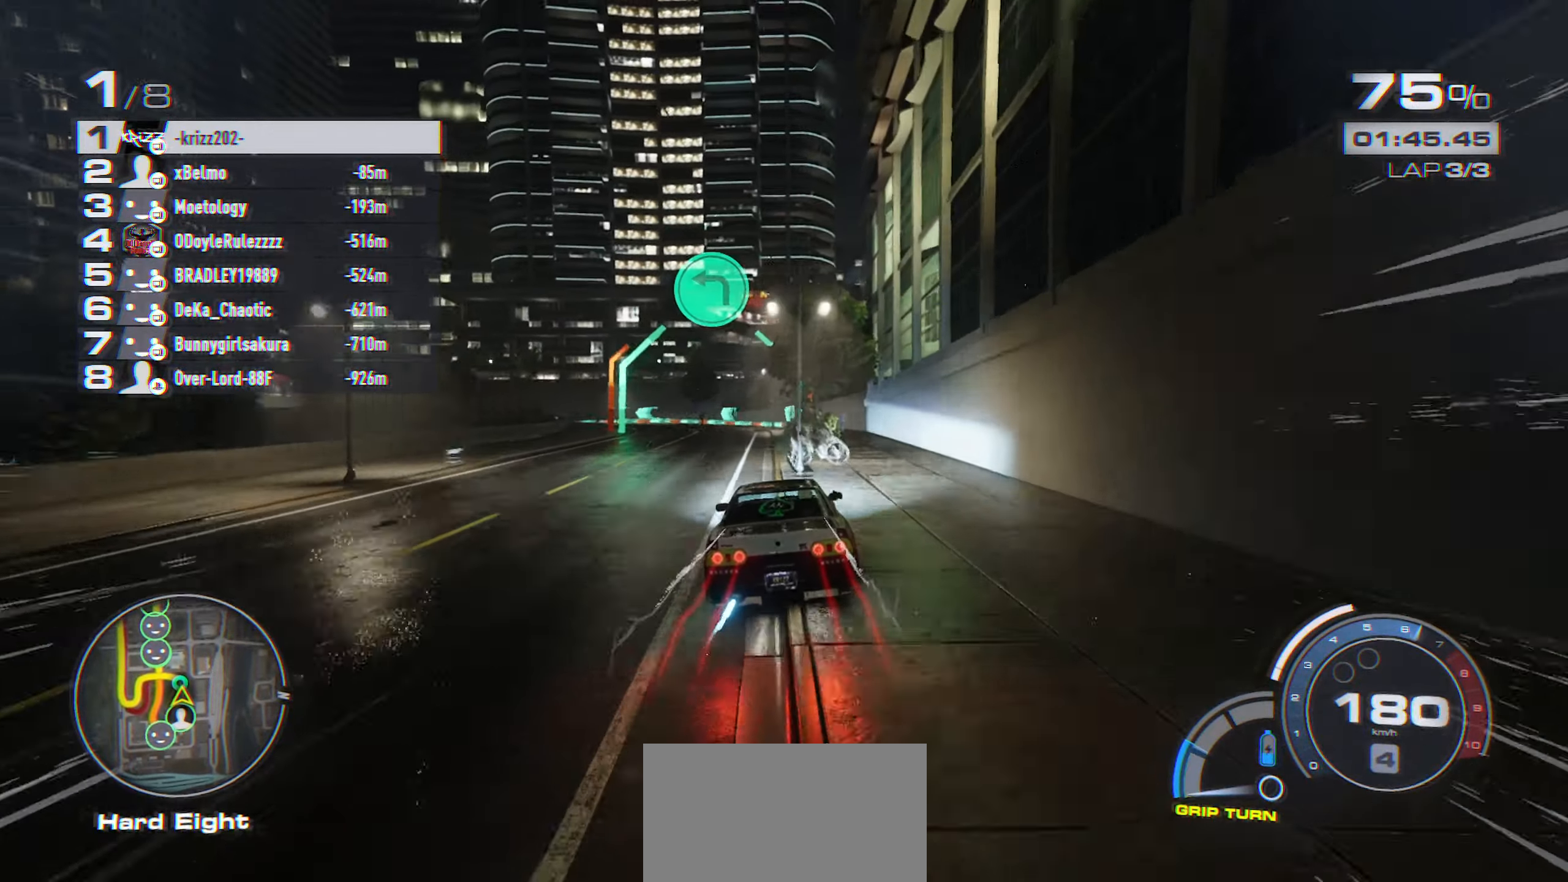
{"dt_ms": 500, "buttons": [], "left_stick": "left", "events": [[434, "R2", "up"]]}
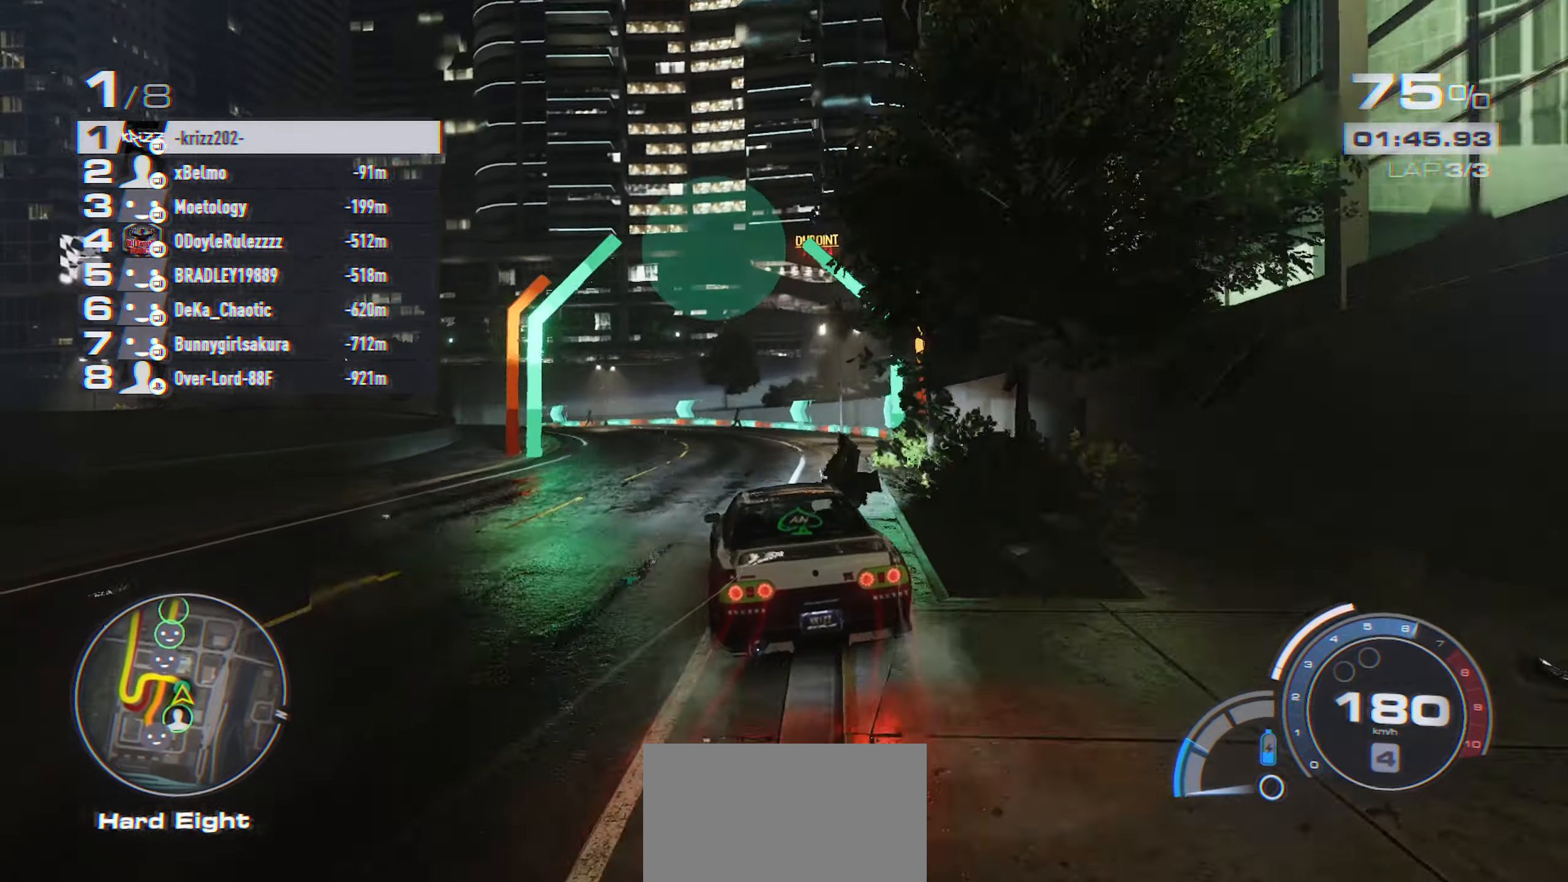
{"dt_ms": 500, "buttons": ["L2"], "left_stick": "left", "events": [[117, "L2", "down"], [184, "L2", "up"], [417, "L2", "down"]]}
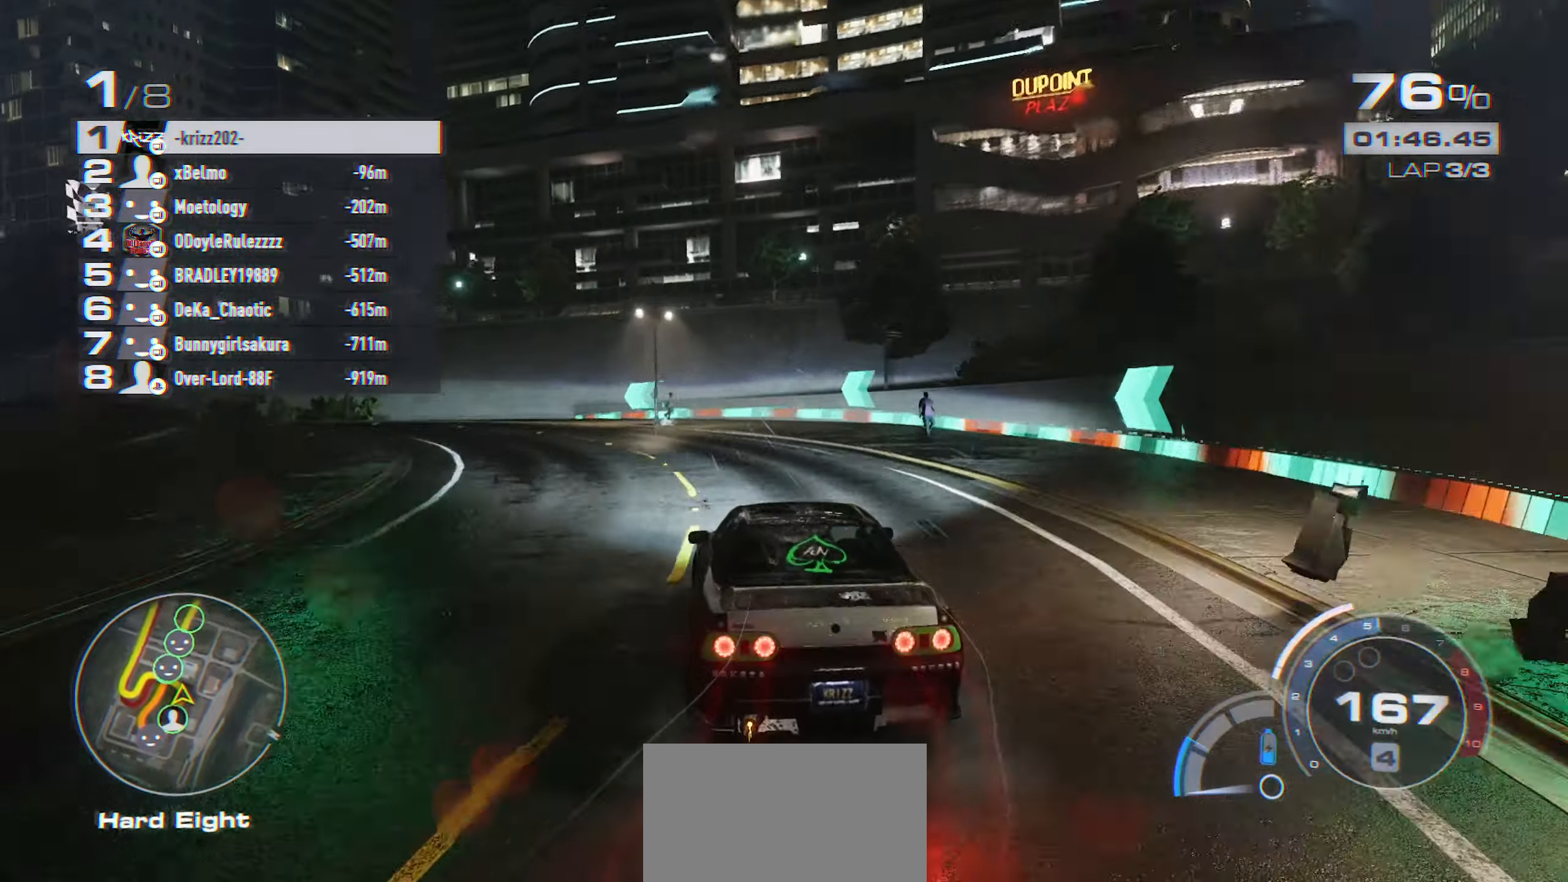
{"dt_ms": 500, "buttons": [], "left_stick": "left", "events": [[184, "L2", "up"]]}
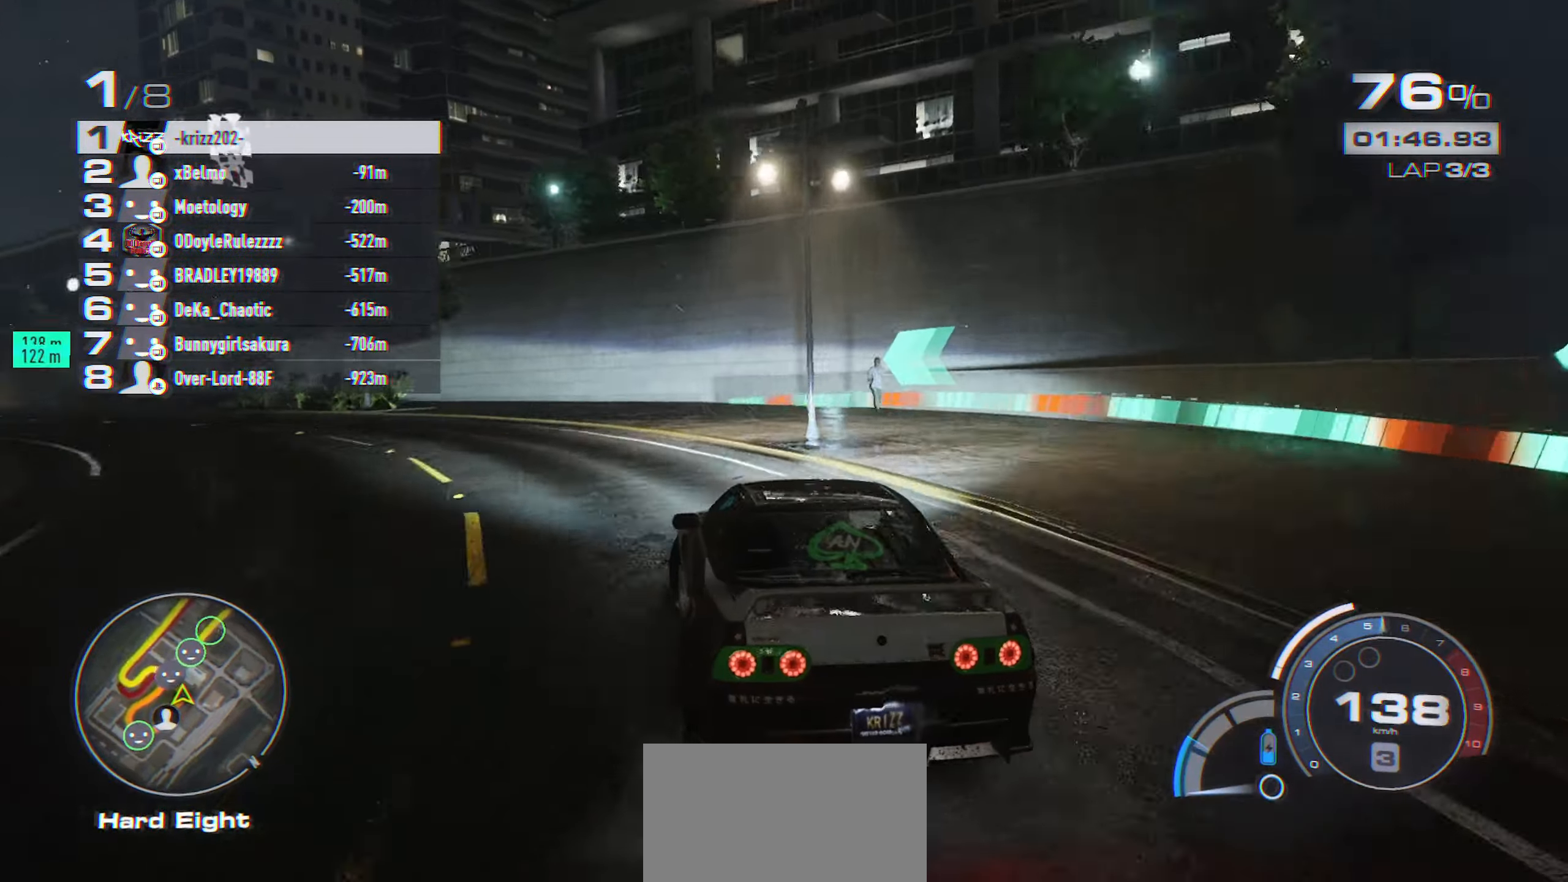
{"dt_ms": 500, "buttons": ["R2"], "left_stick": "left", "events": [[367, "R2", "down"]]}
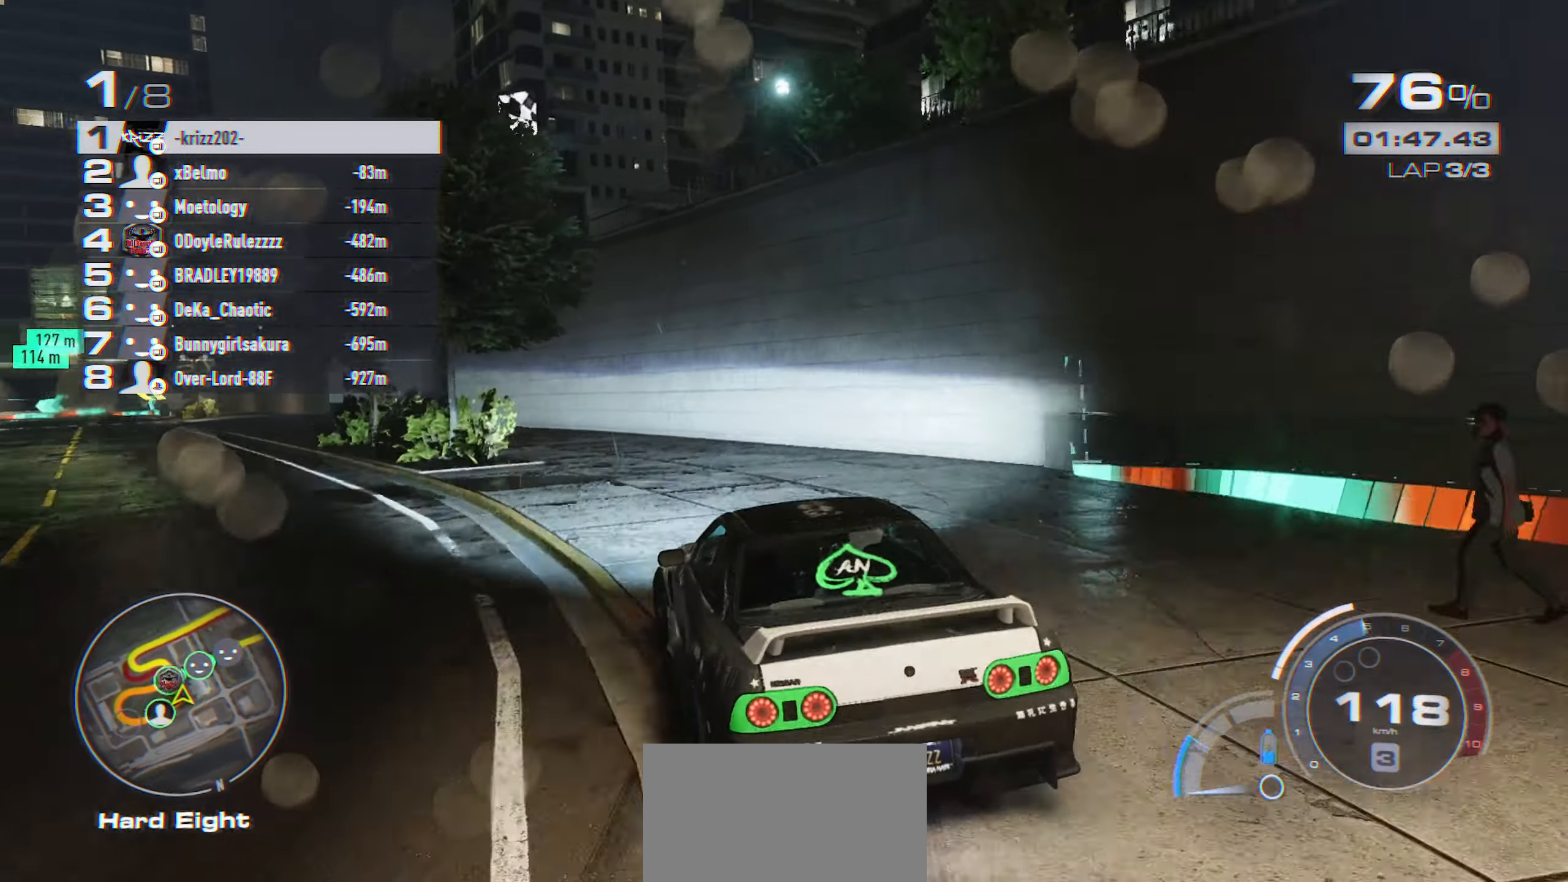
{"dt_ms": 500, "buttons": ["R2"], "left_stick": "center", "events": [[350, "left_stick", "center"]]}
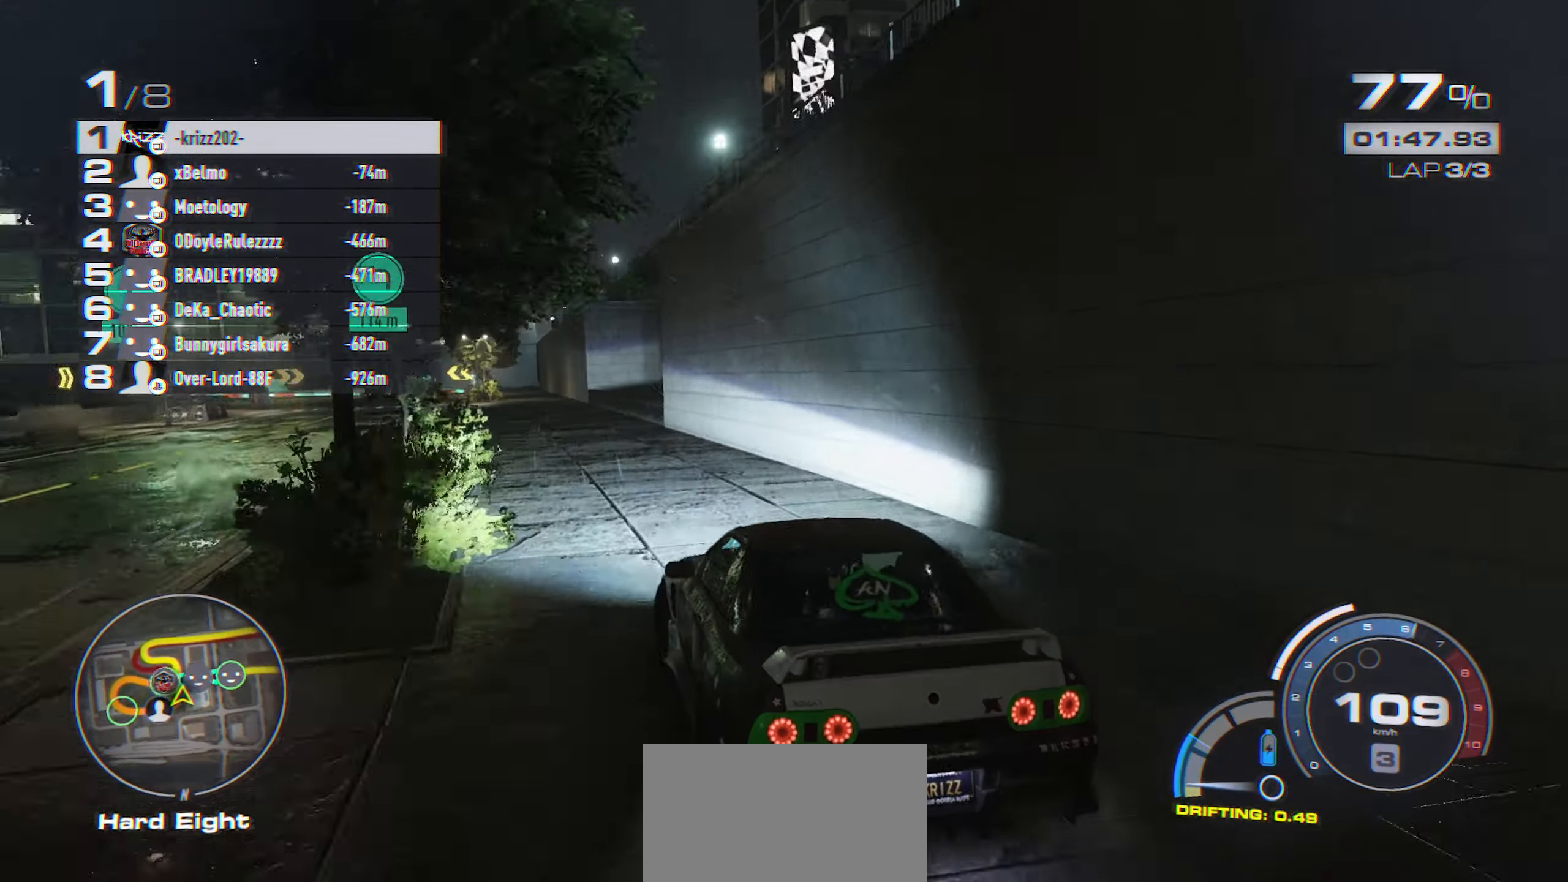
{"dt_ms": 500, "buttons": ["R2"], "left_stick": "center", "events": [[84, "left_stick", "right"], [267, "left_stick", "left"], [317, "left_stick", "center"], [367, "left_stick", "right"], [467, "left_stick", "center"]]}
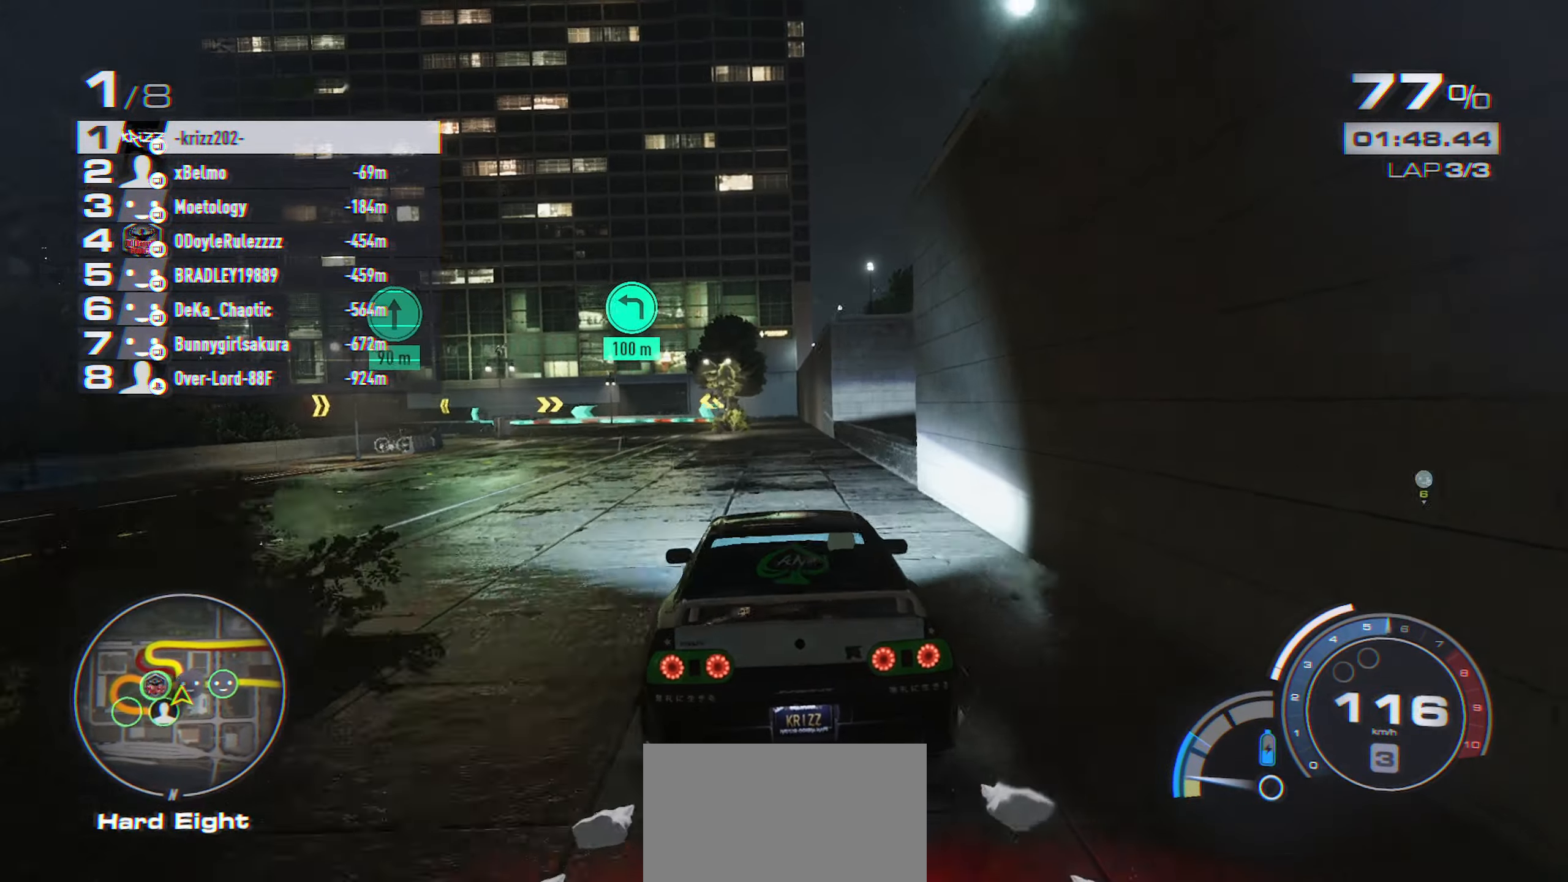
{"dt_ms": 500, "buttons": ["R2"], "left_stick": "center", "events": [[334, "left_stick", "left"], [484, "left_stick", "center"]]}
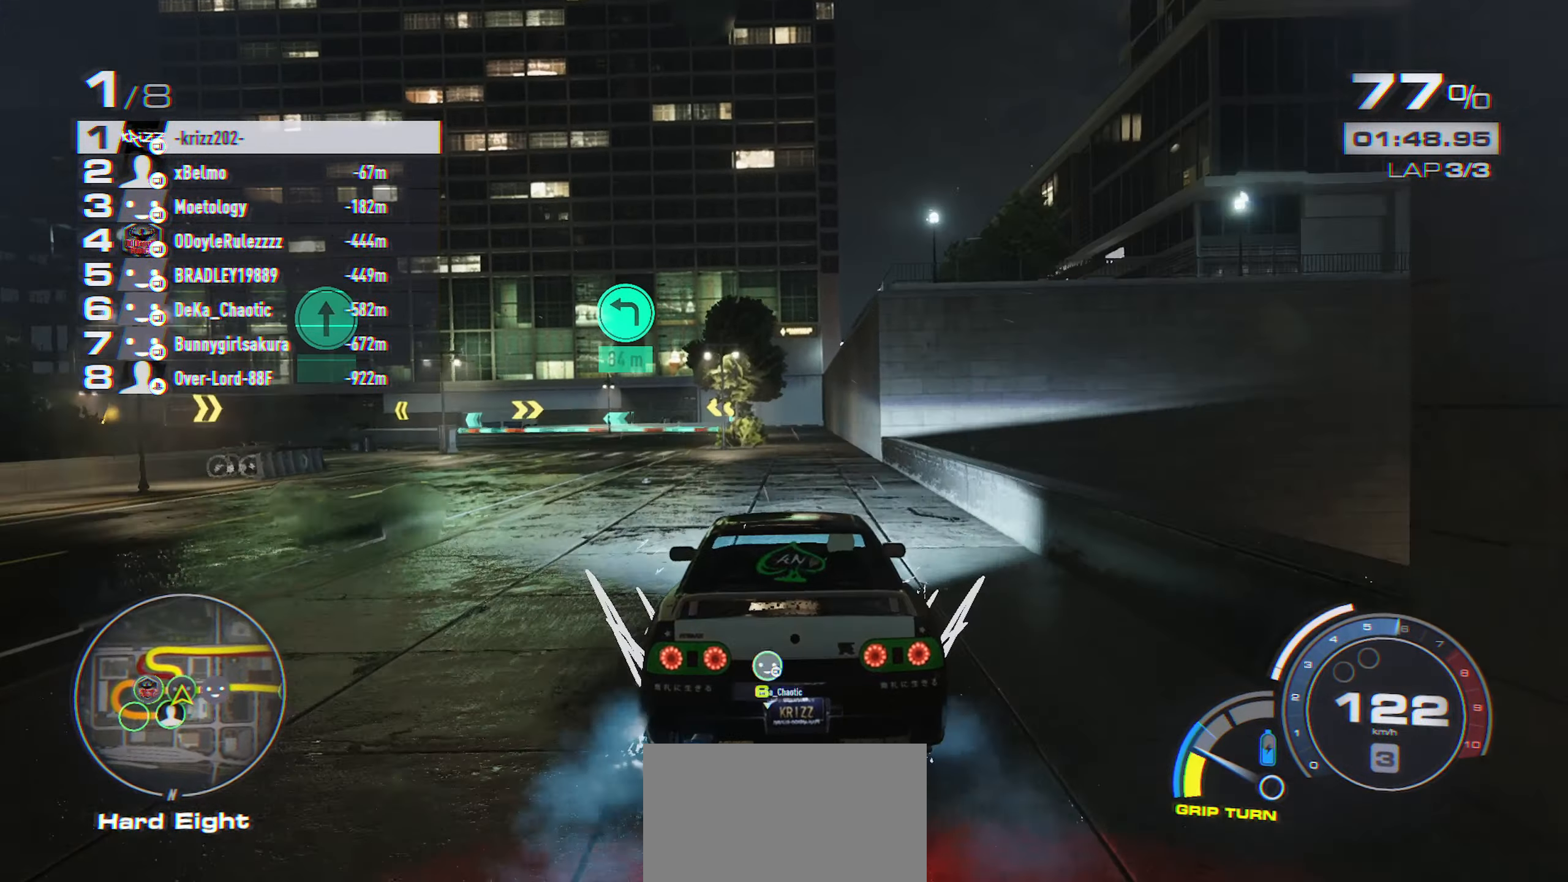
{"dt_ms": 500, "buttons": ["R2"], "left_stick": "left", "events": [[117, "left_stick", "left"], [266, "left_stick", "center"], [400, "left_stick", "left"]]}
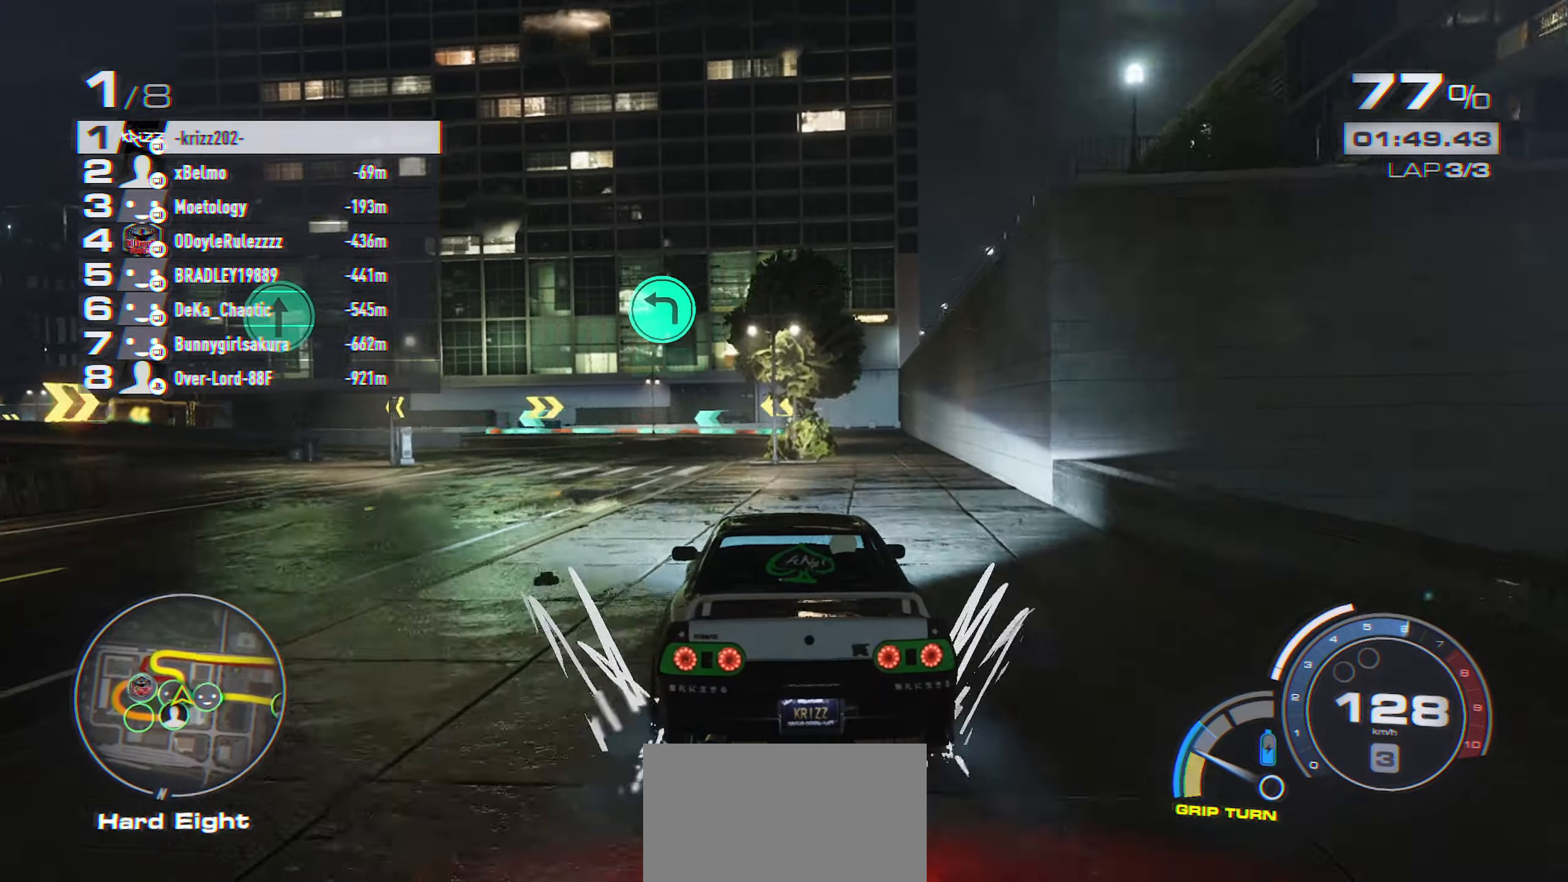
{"dt_ms": 500, "buttons": ["R2"], "left_stick": "left", "events": [[216, "left_stick", "center"], [266, "A", "down"], [333, "A", "up"], [350, "left_stick", "left"]]}
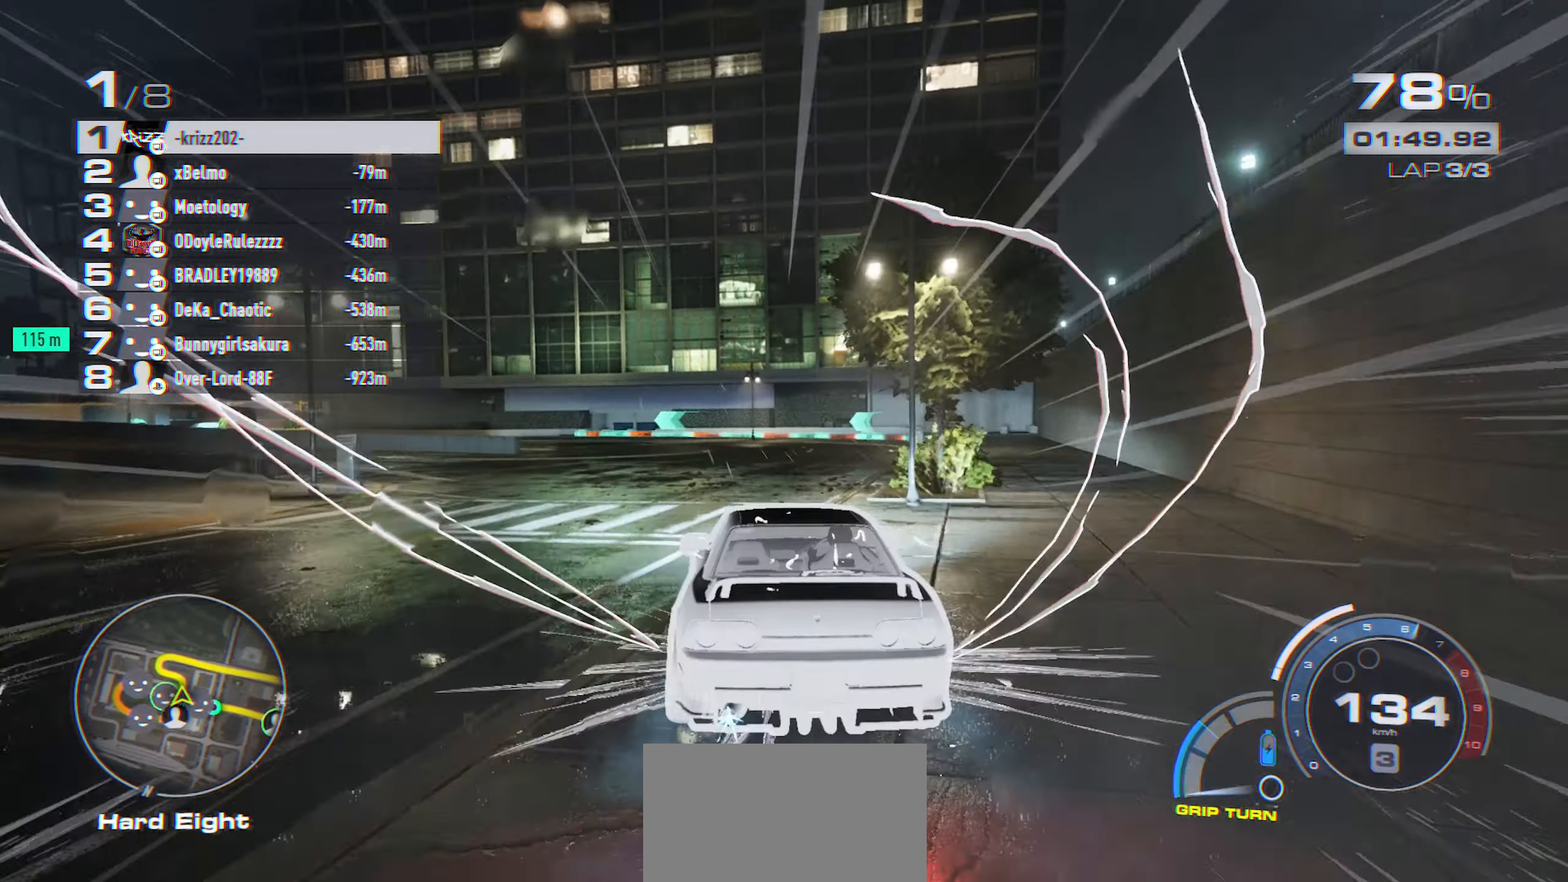
{"dt_ms": 500, "buttons": ["R2"], "left_stick": "left", "events": [[16, "left_stick", "center"], [116, "left_stick", "left"], [300, "left_stick", "center"], [383, "left_stick", "left"]]}
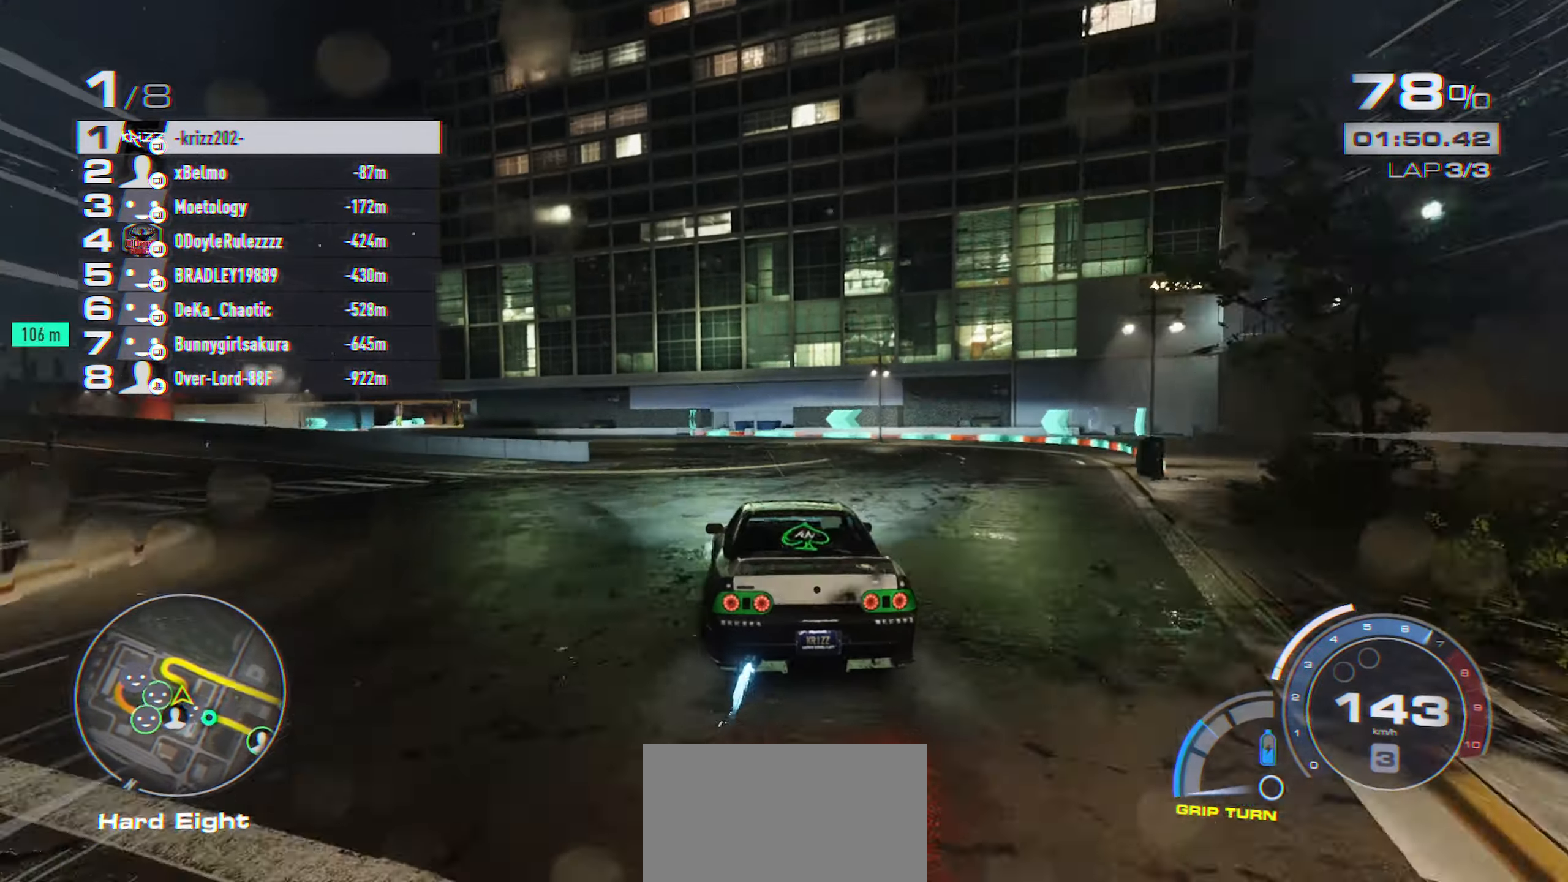
{"dt_ms": 500, "buttons": [], "left_stick": "left", "events": [[133, "R2", "up"]]}
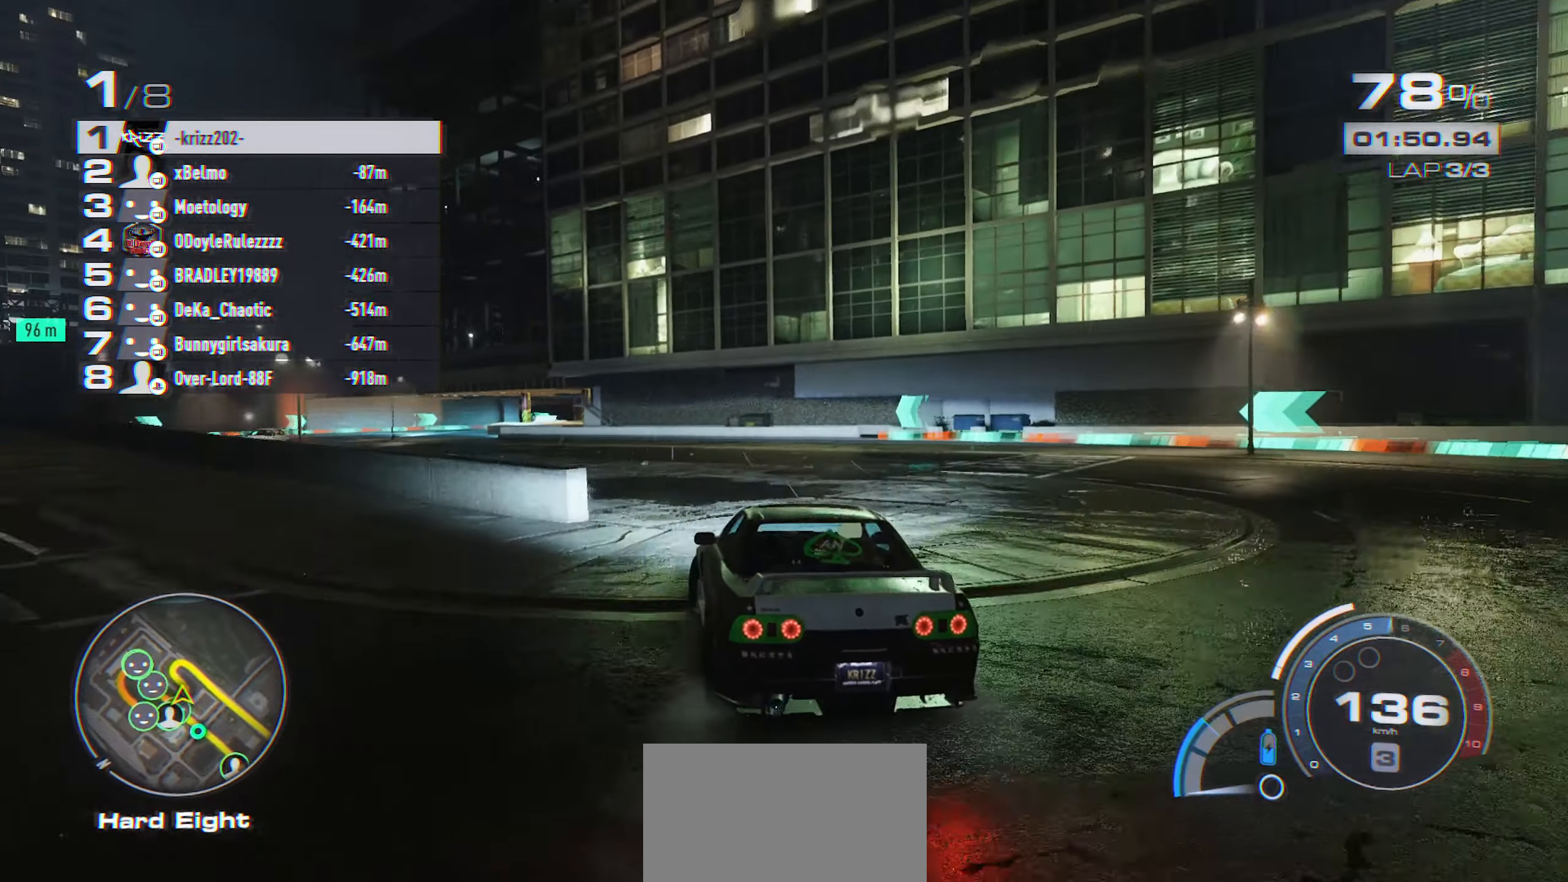
{"dt_ms": 500, "buttons": ["R2"], "left_stick": "left", "events": [[100, "R2", "down"]]}
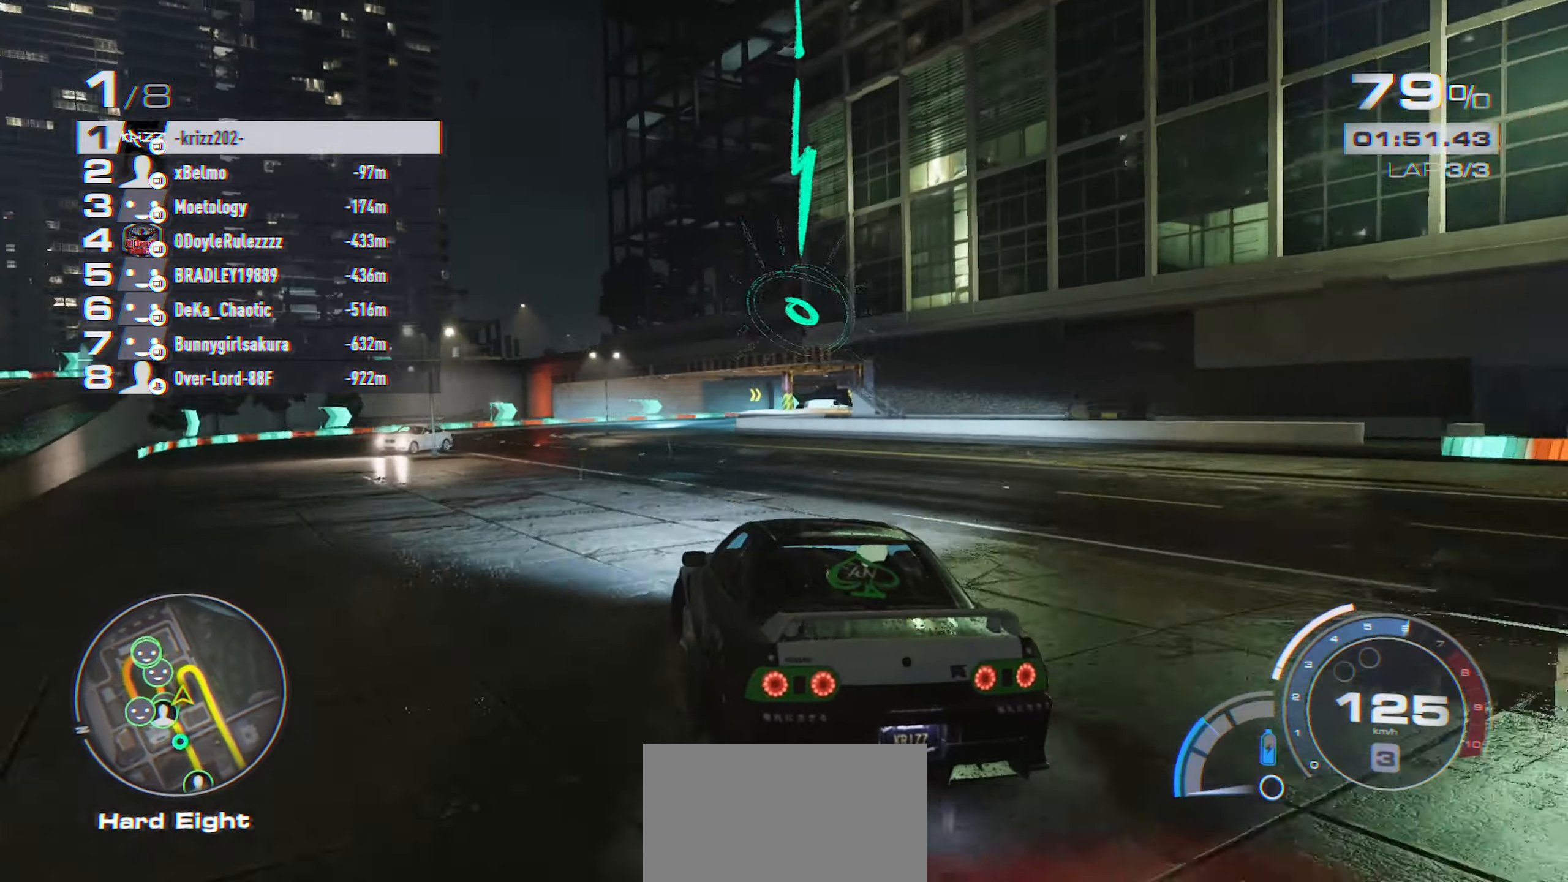
{"dt_ms": 500, "buttons": ["R2"], "left_stick": "center", "events": [[100, "left_stick", "center"], [316, "left_stick", "right"], [450, "left_stick", "center"]]}
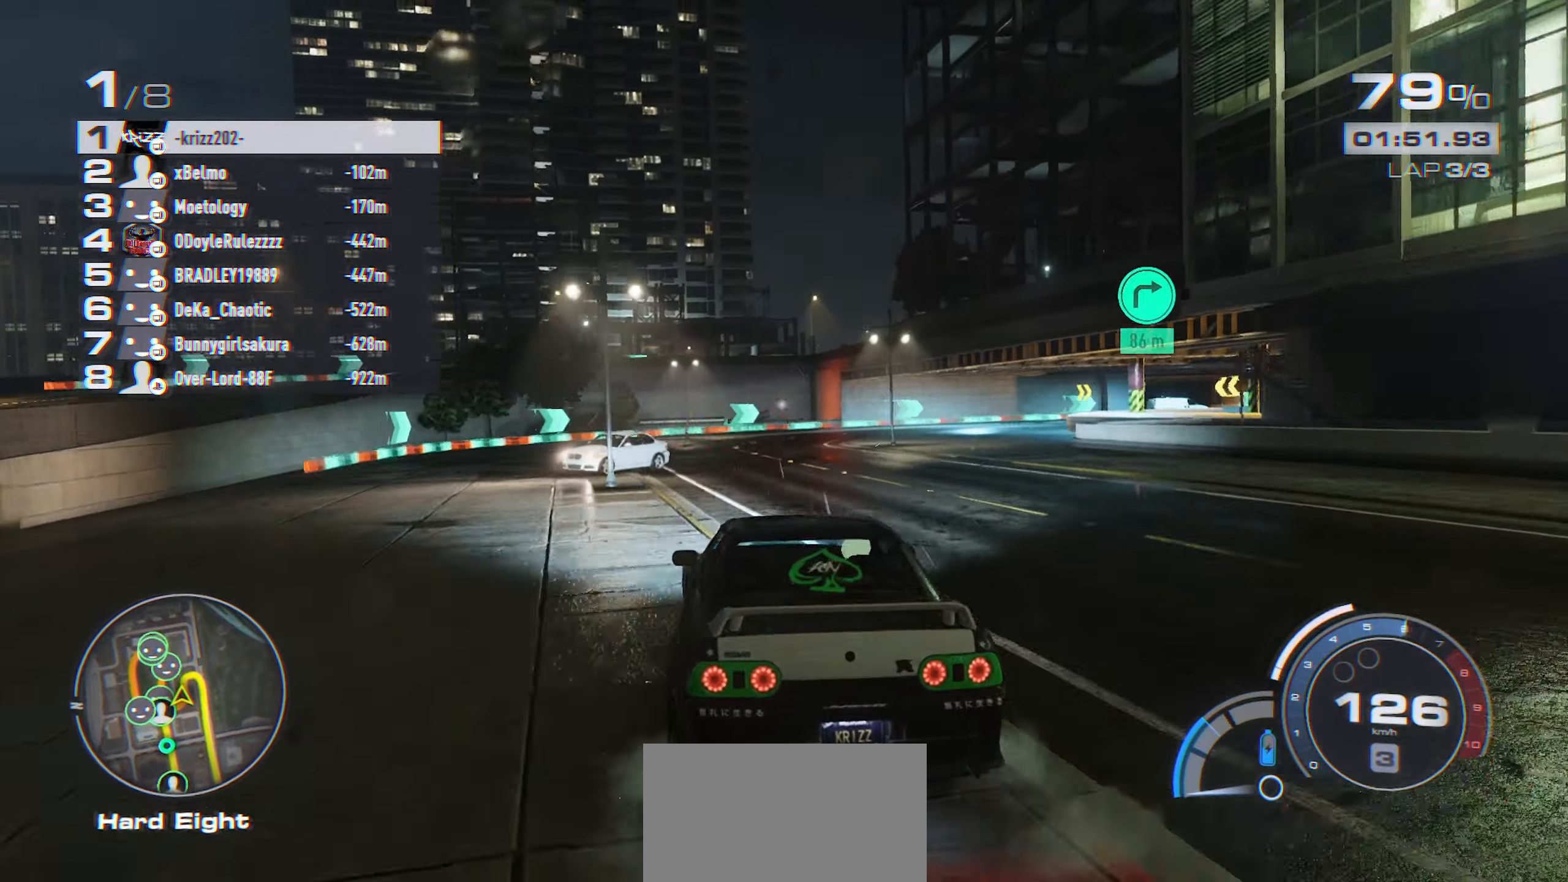
{"dt_ms": 500, "buttons": ["R2"], "left_stick": "center", "events": [[50, "left_stick", "right"], [450, "left_stick", "center"]]}
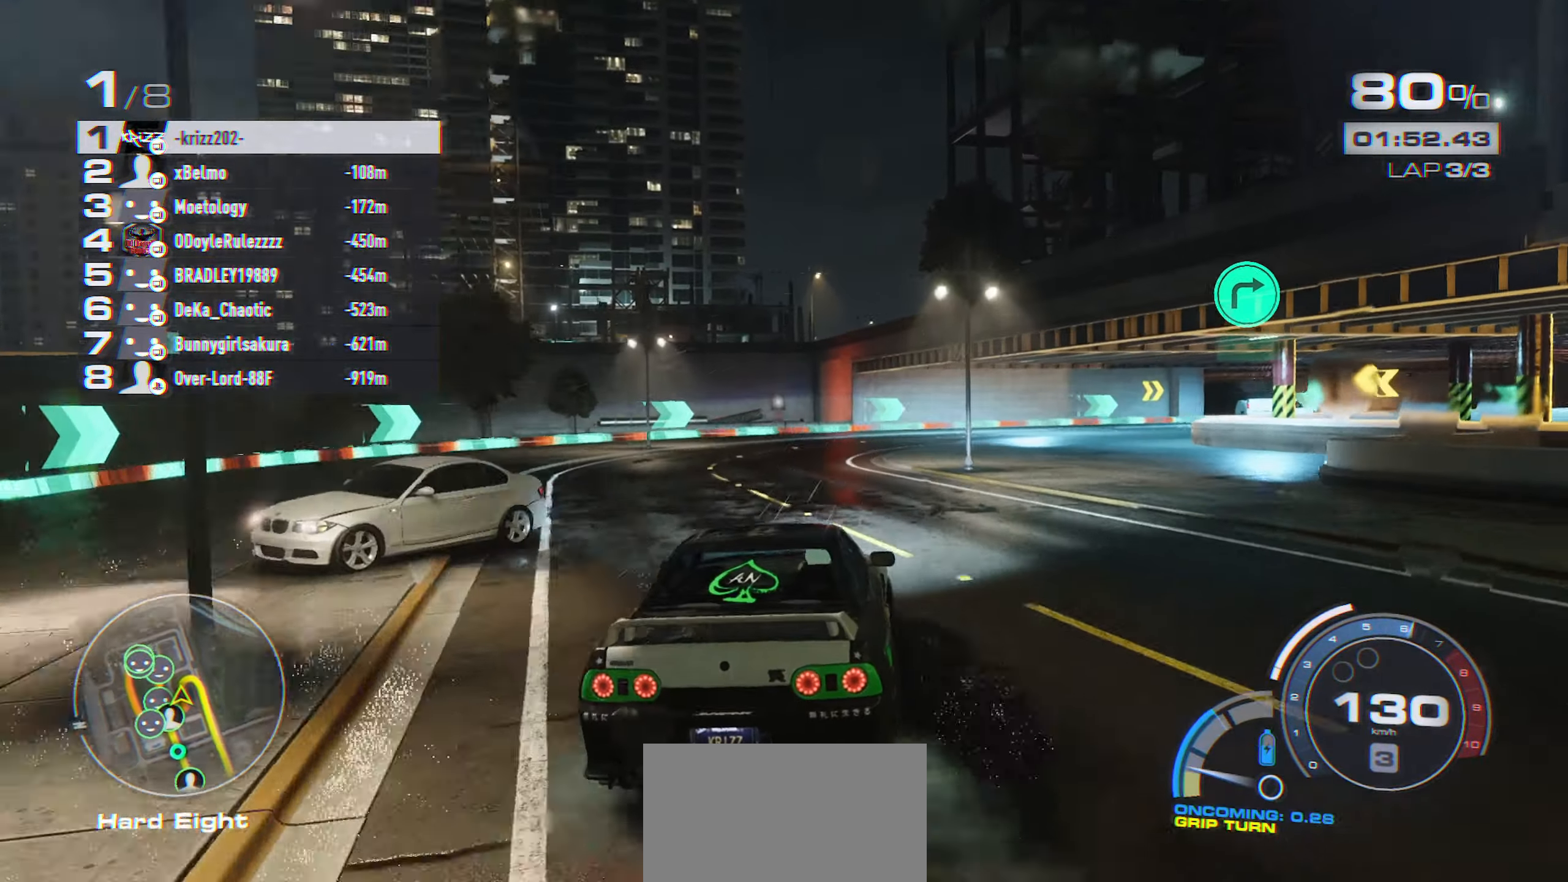
{"dt_ms": 500, "buttons": ["R2"], "left_stick": "right", "events": [[133, "left_stick", "right"]]}
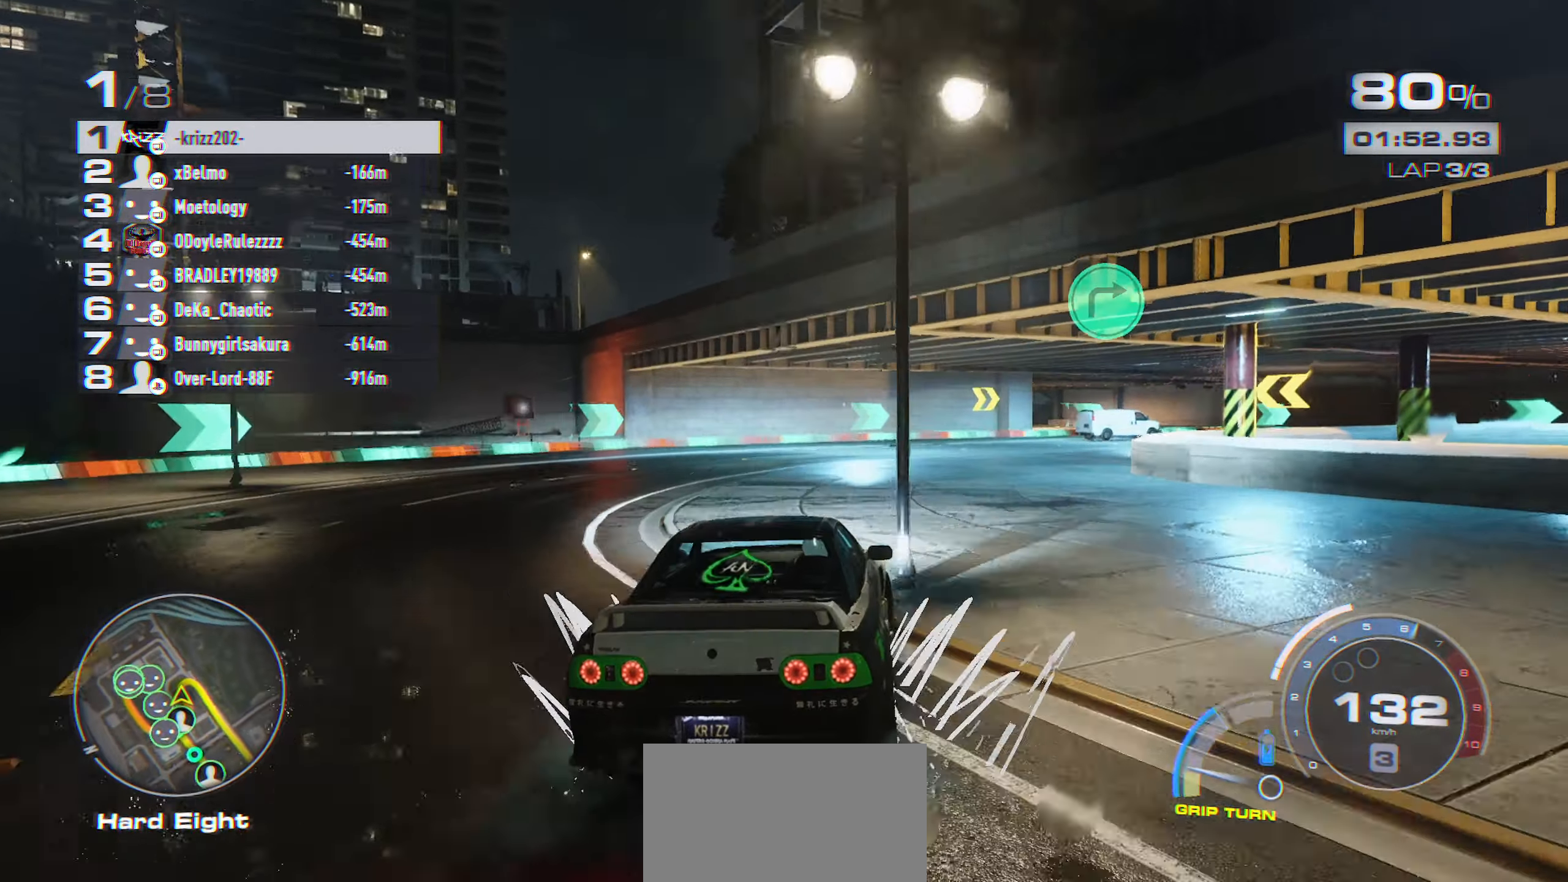
{"dt_ms": 500, "buttons": [], "left_stick": "right", "events": [[66, "R2", "up"], [166, "L2", "down"], [300, "L2", "up"]]}
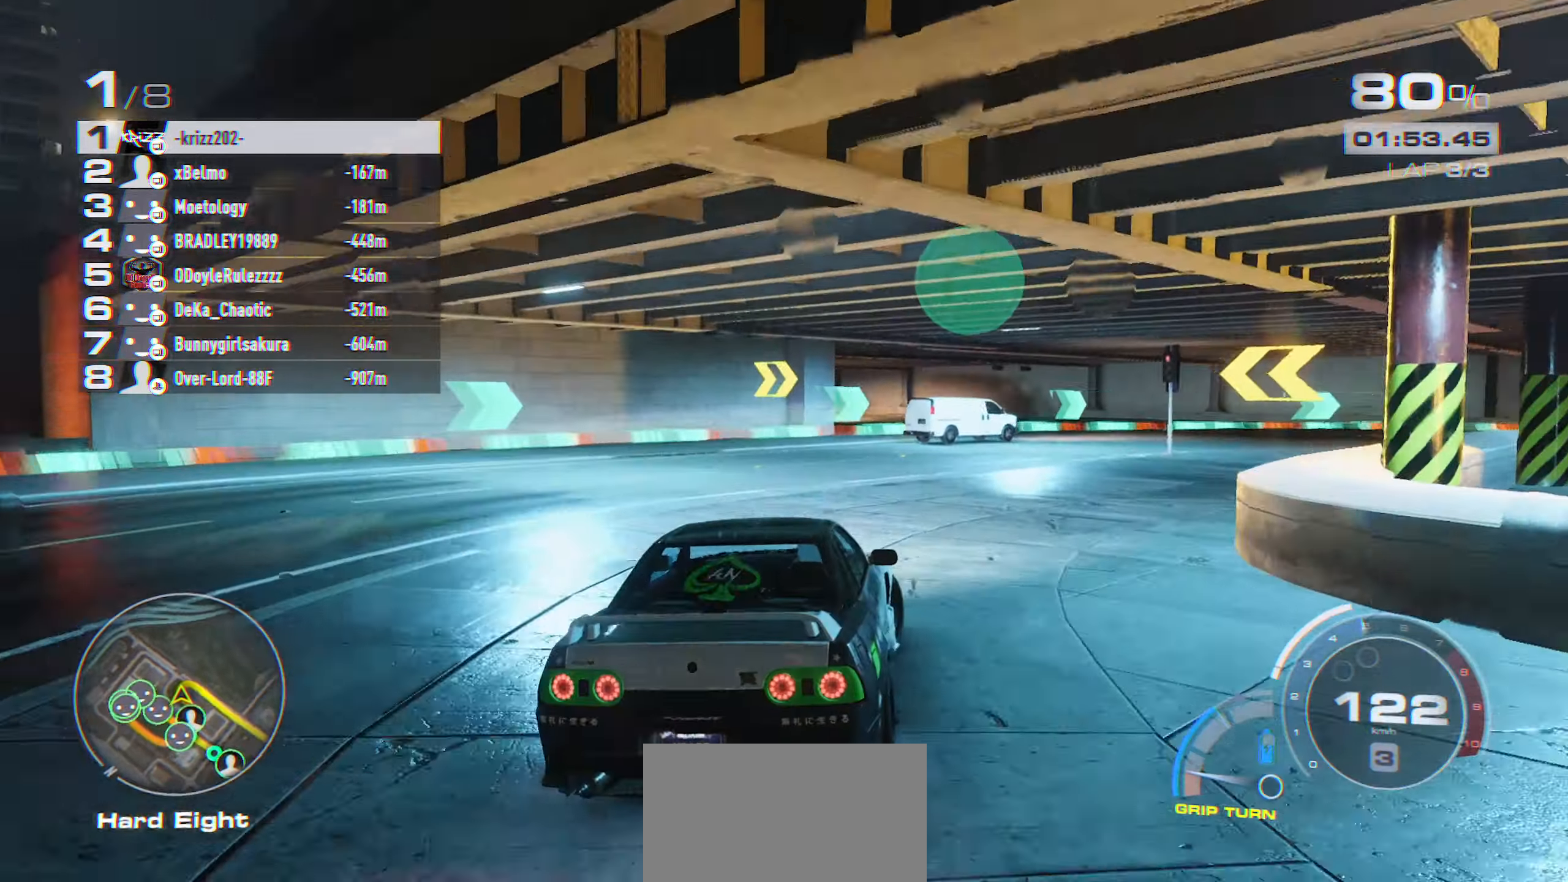
{"dt_ms": 1000, "buttons": ["R2"], "left_stick": "right"}
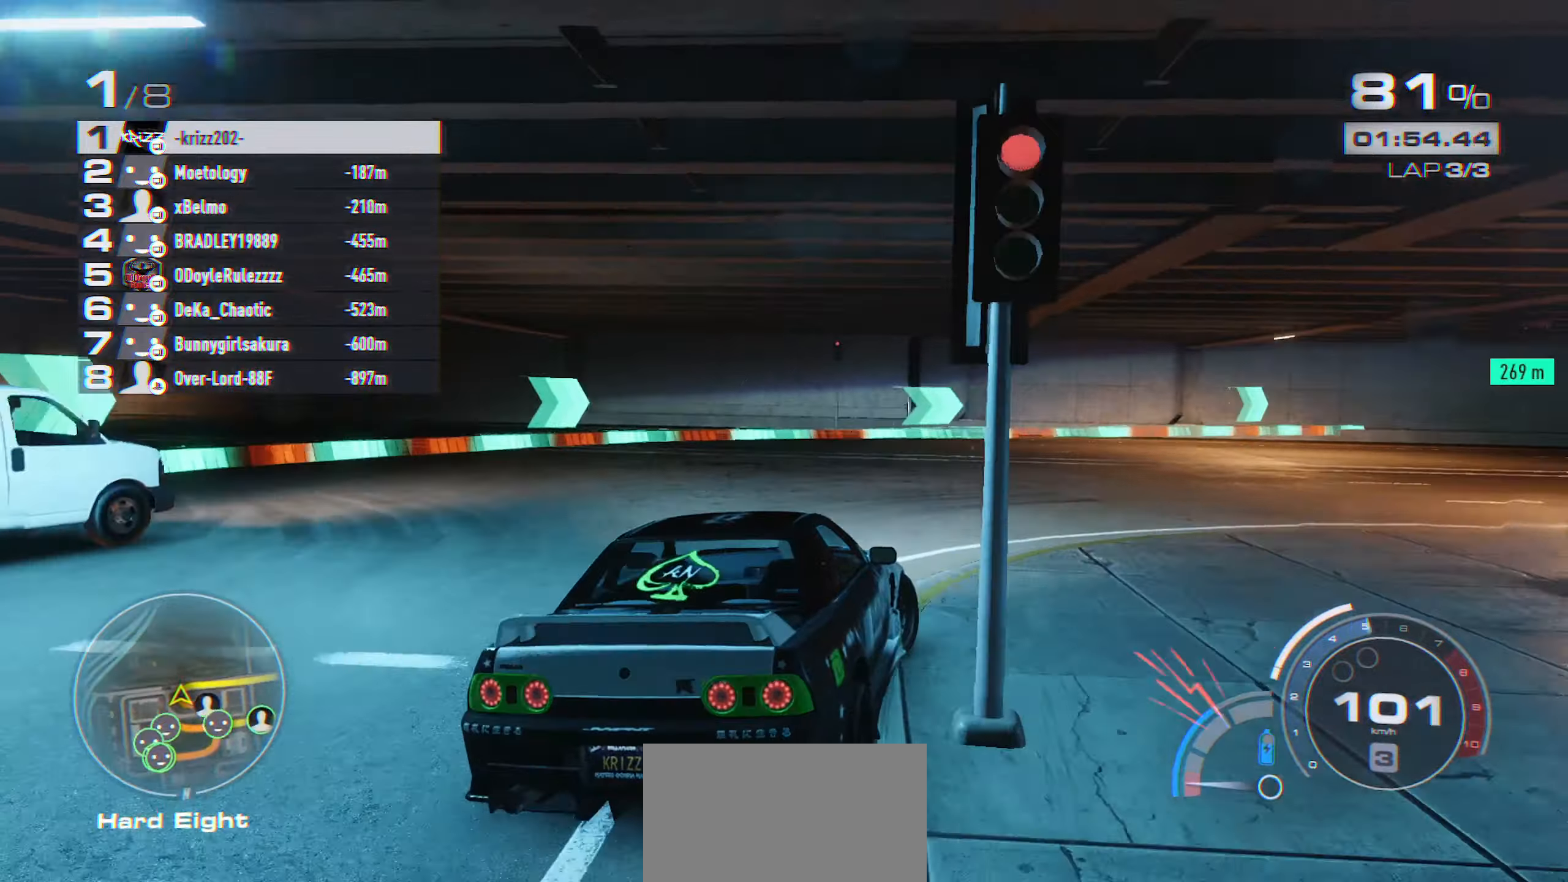
{"dt_ms": 500, "buttons": ["R2"], "left_stick": "center", "events": [[300, "left_stick", "center"]]}
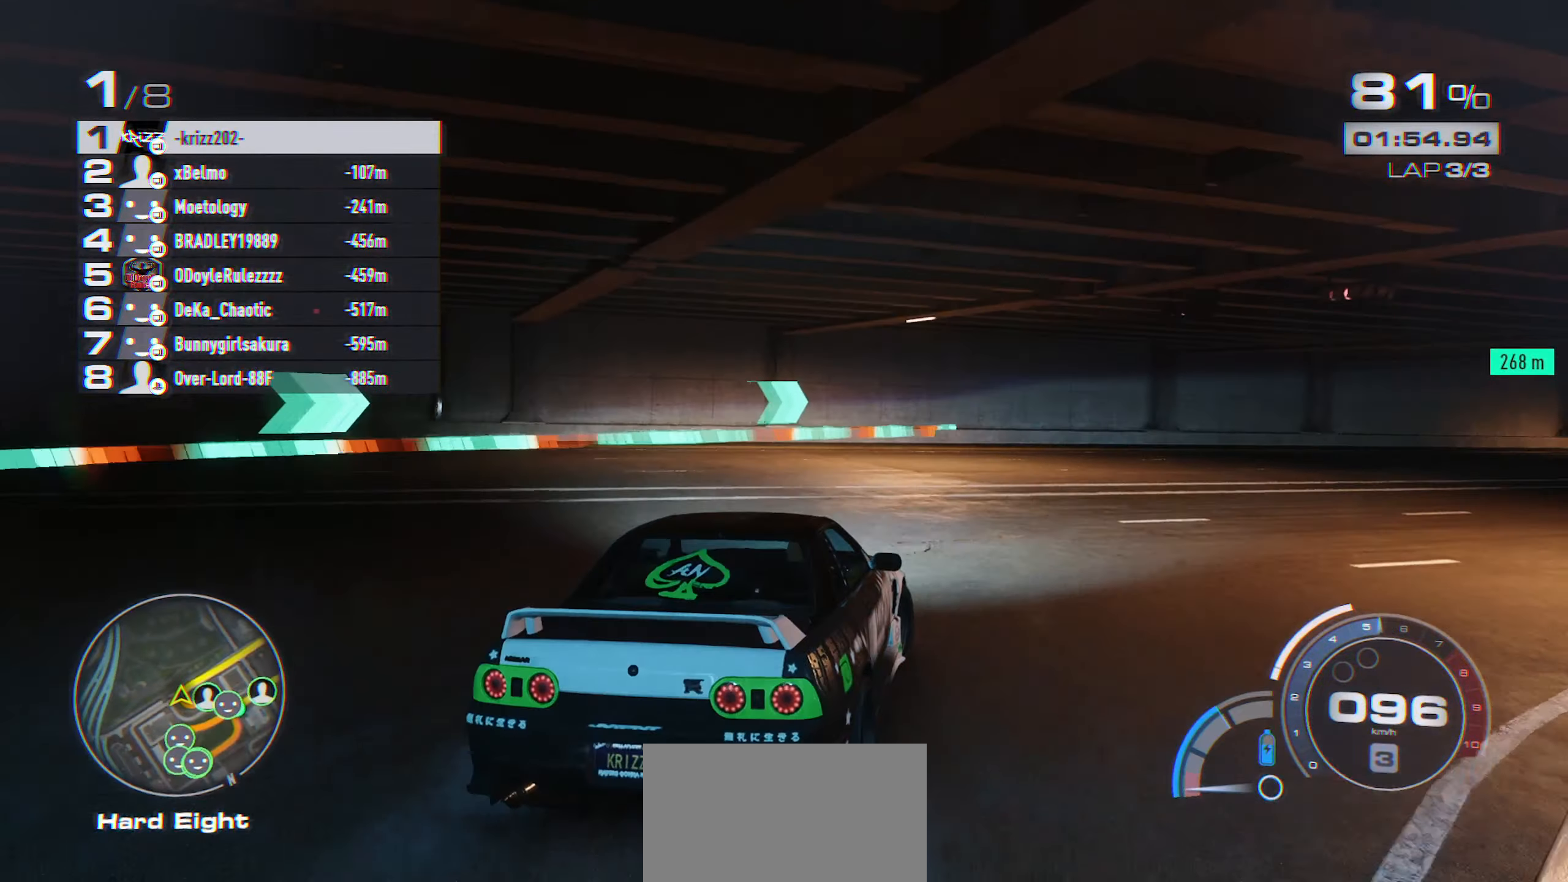
{"dt_ms": 500, "buttons": ["R2"], "left_stick": "right", "events": [[33, "left_stick", "right"]]}
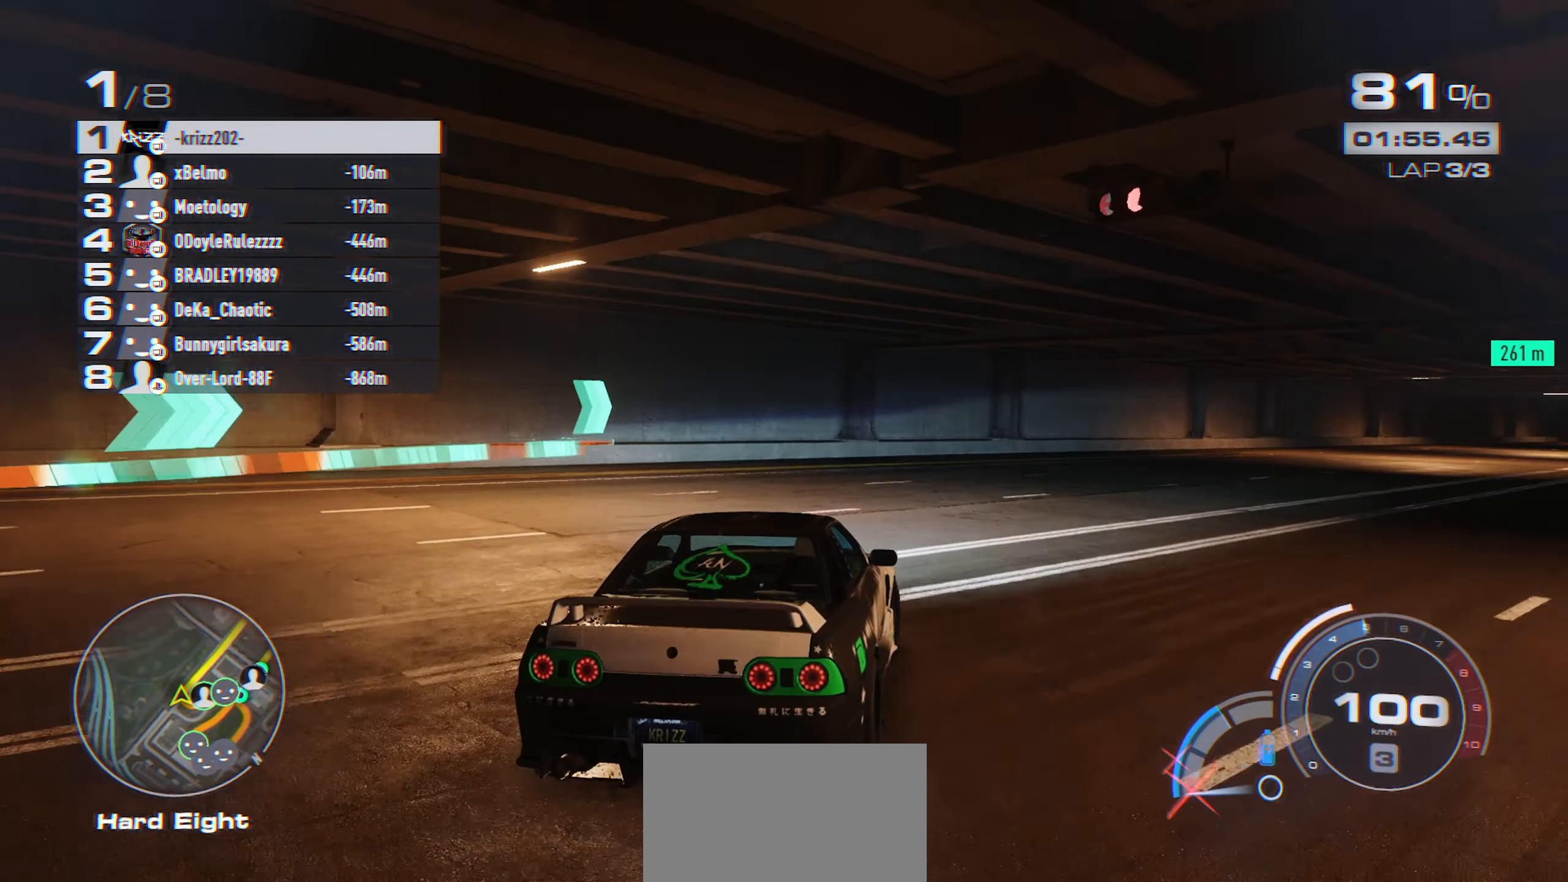
{"dt_ms": 500, "buttons": ["R2"], "left_stick": "right", "events": []}